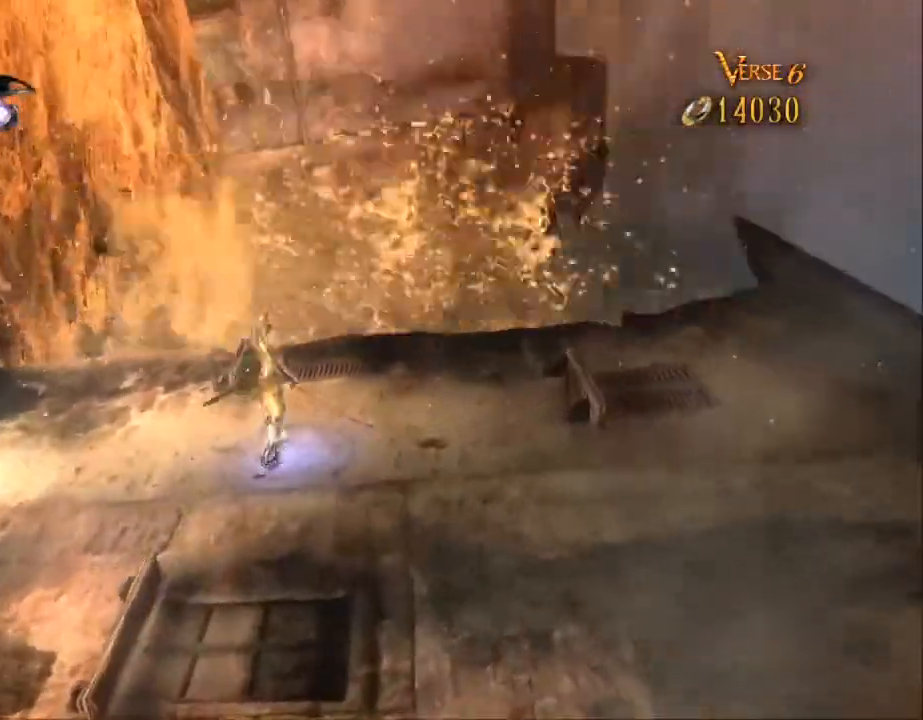
Gameplay with a controller (Xbox layout); each line is a JSON object with the inputs held at the frame after it (dt_ms = milliseconds from this image to that frame). "events" lists button and stick changes between this image and that frame as [ms after this image, input, new state], when the widget could be followed in between. Not read: DPAD_DOWN DPAD_LEFT DPAD_RIGHT DPAD_UP L1 L2 L3 R1 R2 SELECT START.
{"dt_ms": 500, "buttons": [], "left_stick": "center", "right_stick": "center", "events": []}
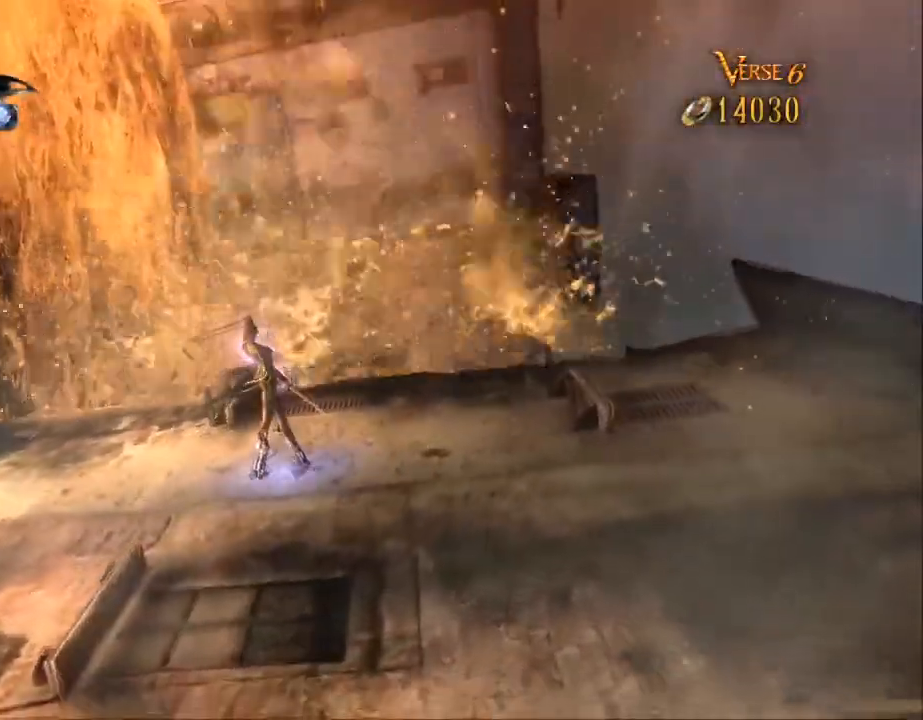
{"dt_ms": 500, "buttons": [], "left_stick": "center", "right_stick": "down", "events": [[167, "right_stick", "down"]]}
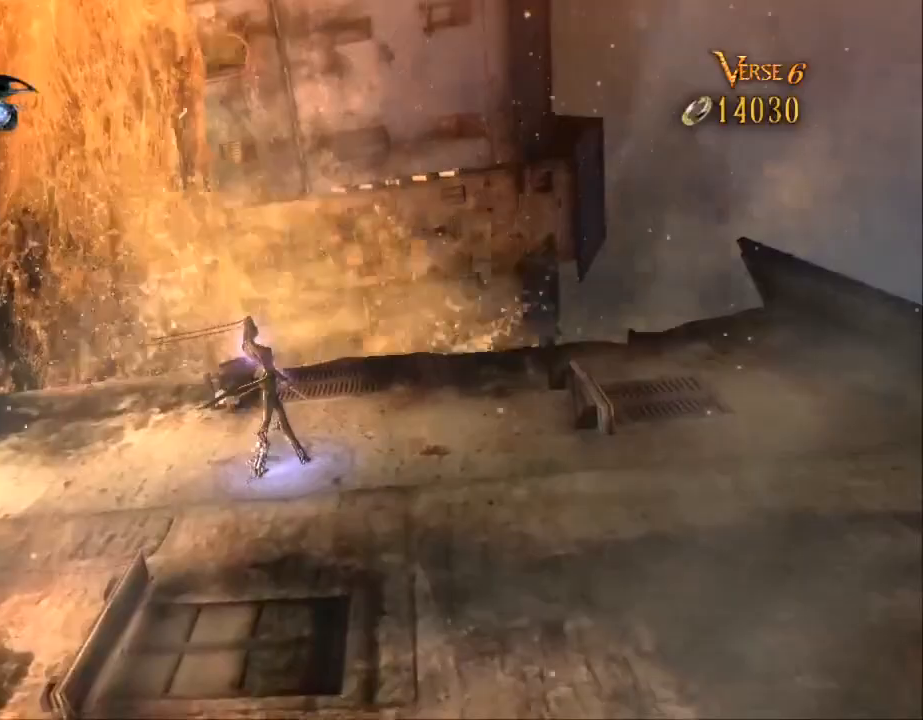
{"dt_ms": 500, "buttons": [], "left_stick": "center", "right_stick": "down", "events": []}
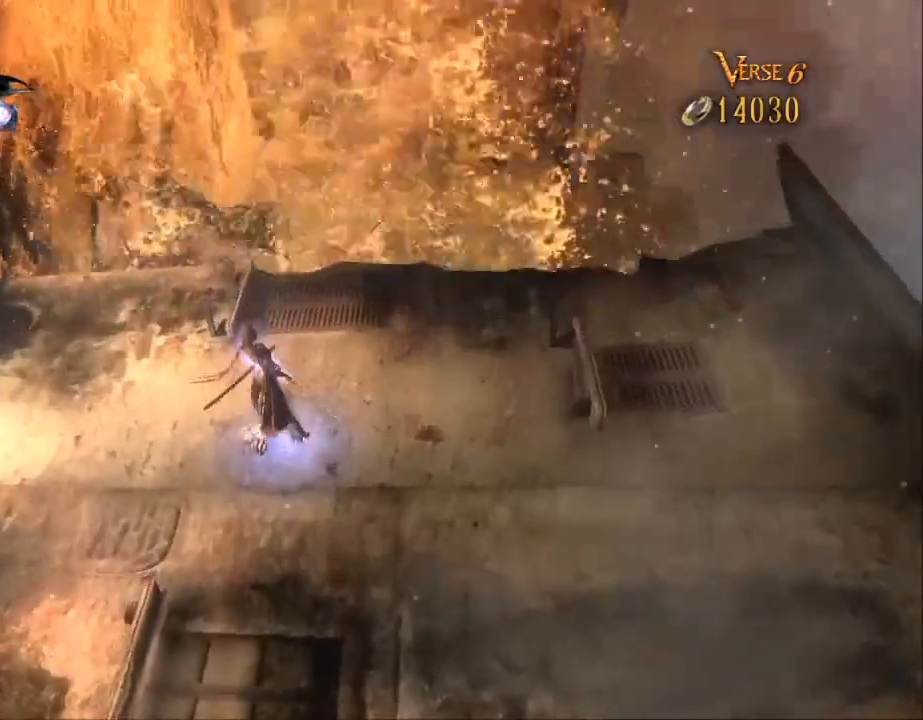
{"dt_ms": 500, "buttons": [], "left_stick": "up", "right_stick": "center", "events": [[67, "right_stick", "center"], [267, "left_stick", "up"]]}
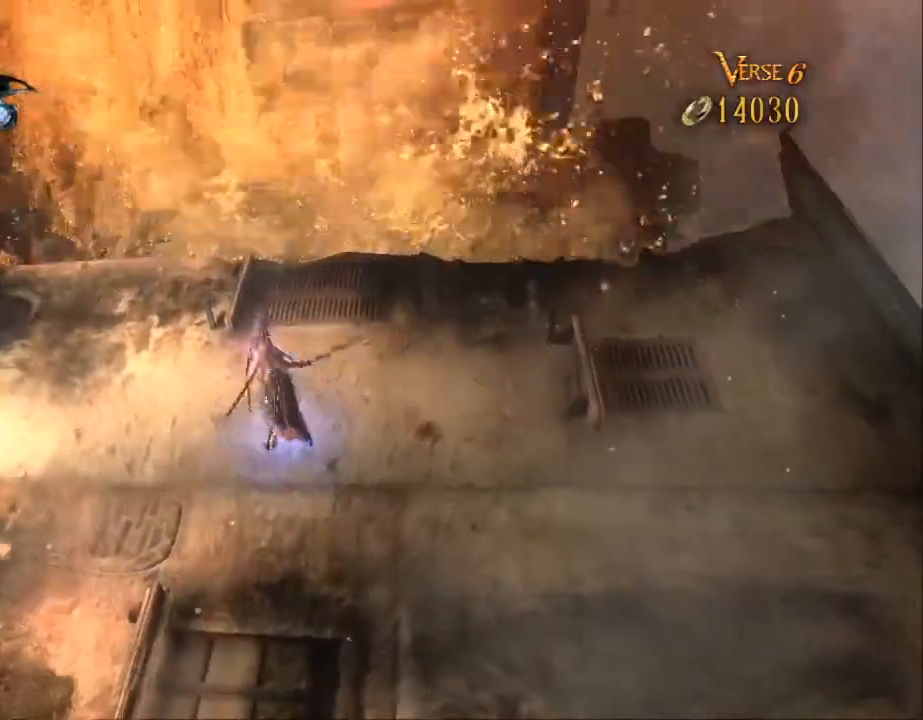
{"dt_ms": 500, "buttons": [], "left_stick": "up", "right_stick": "center"}
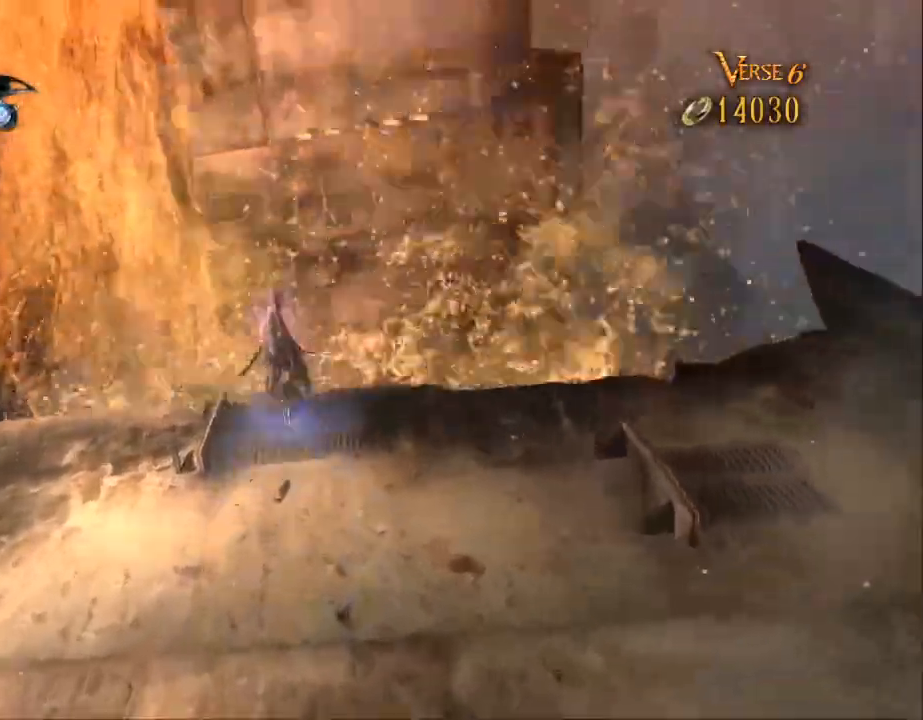
{"dt_ms": 500, "buttons": ["A"], "left_stick": "up", "right_stick": "center", "events": [[67, "A", "down"]]}
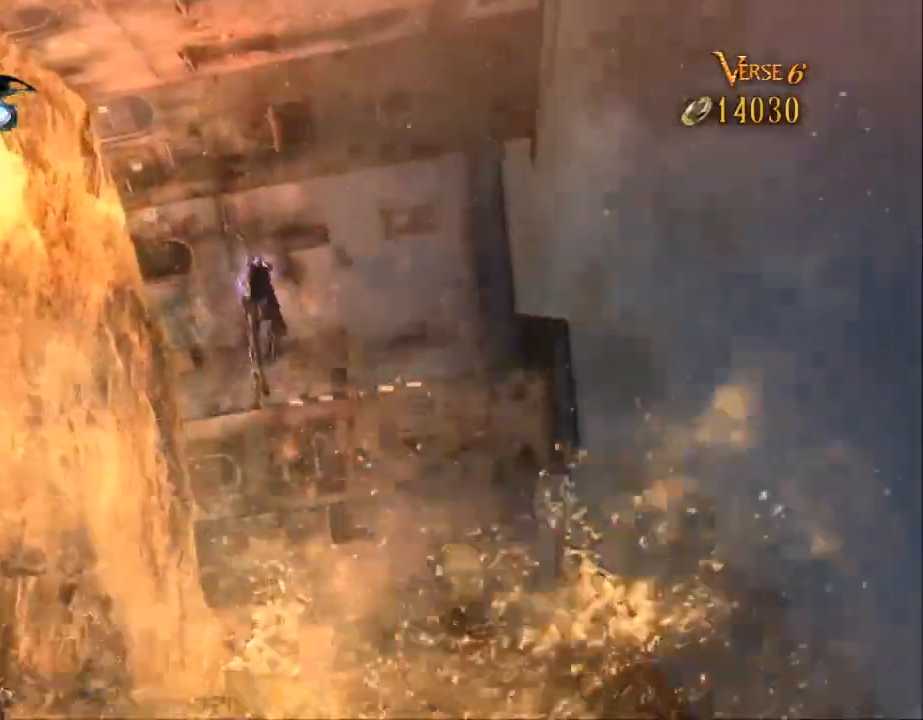
{"dt_ms": 500, "buttons": [], "left_stick": "up", "right_stick": "center", "events": [[267, "A", "up"]]}
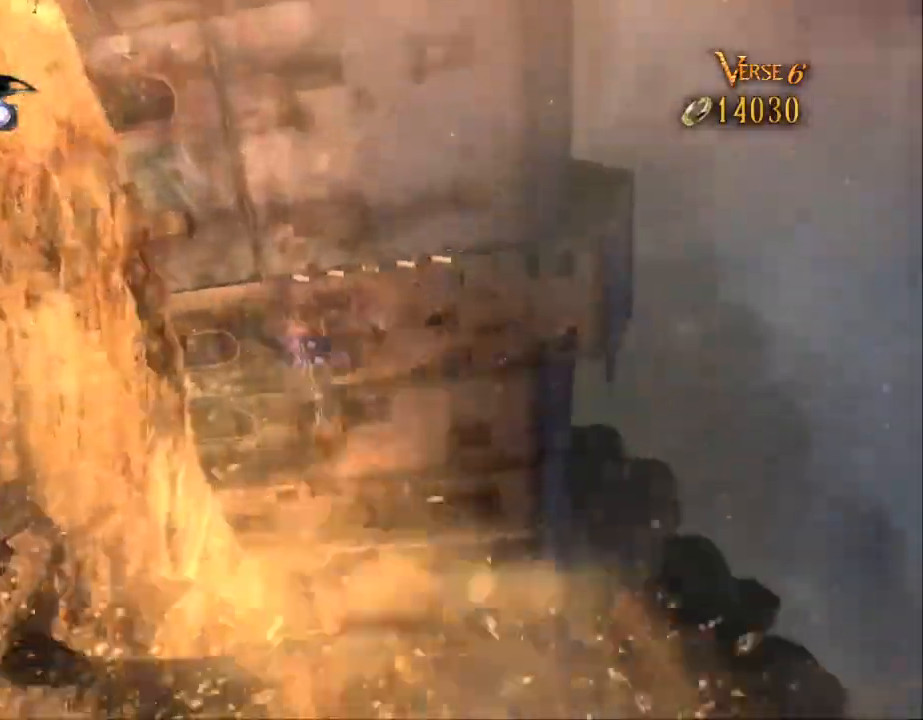
{"dt_ms": 500, "buttons": [], "left_stick": "up", "right_stick": "center", "events": [[33, "X", "down"], [333, "X", "up"]]}
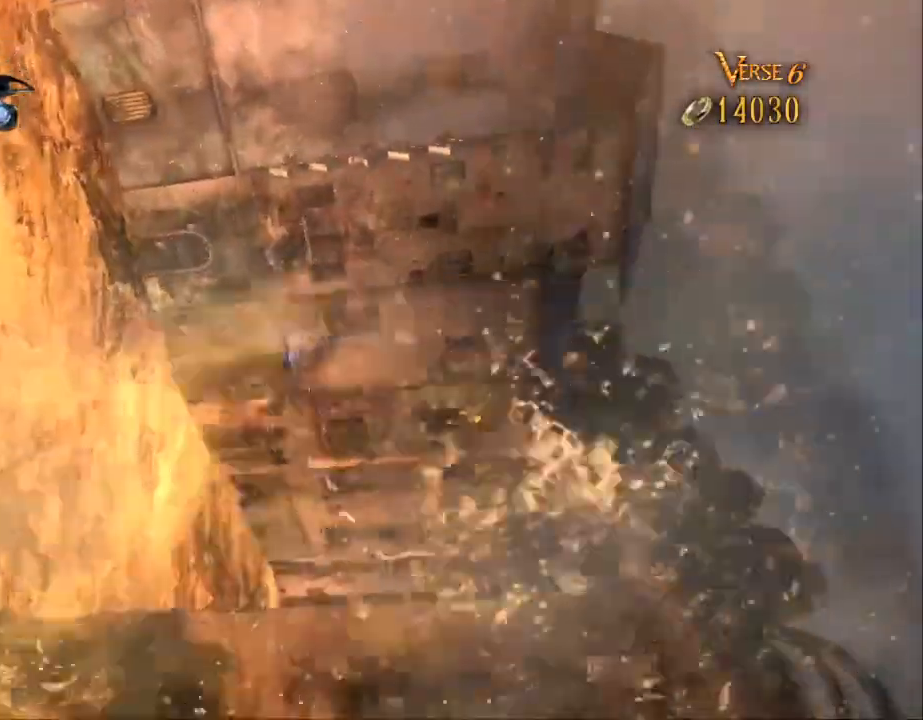
{"dt_ms": 500, "buttons": [], "left_stick": "up", "right_stick": "center", "events": []}
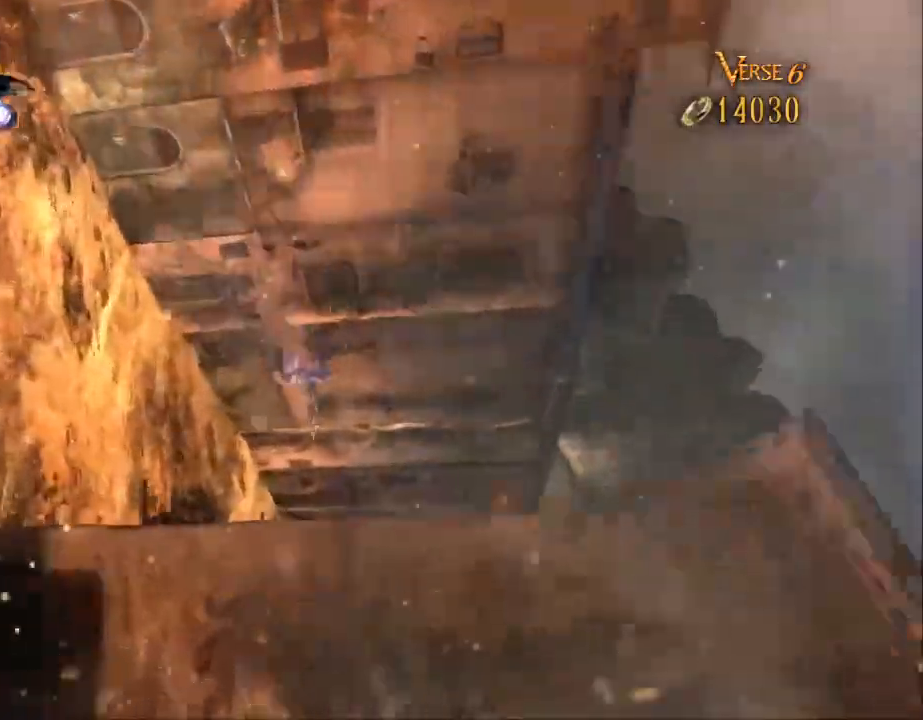
{"dt_ms": 500, "buttons": ["X"], "left_stick": "up", "right_stick": "center", "events": [[433, "X", "down"]]}
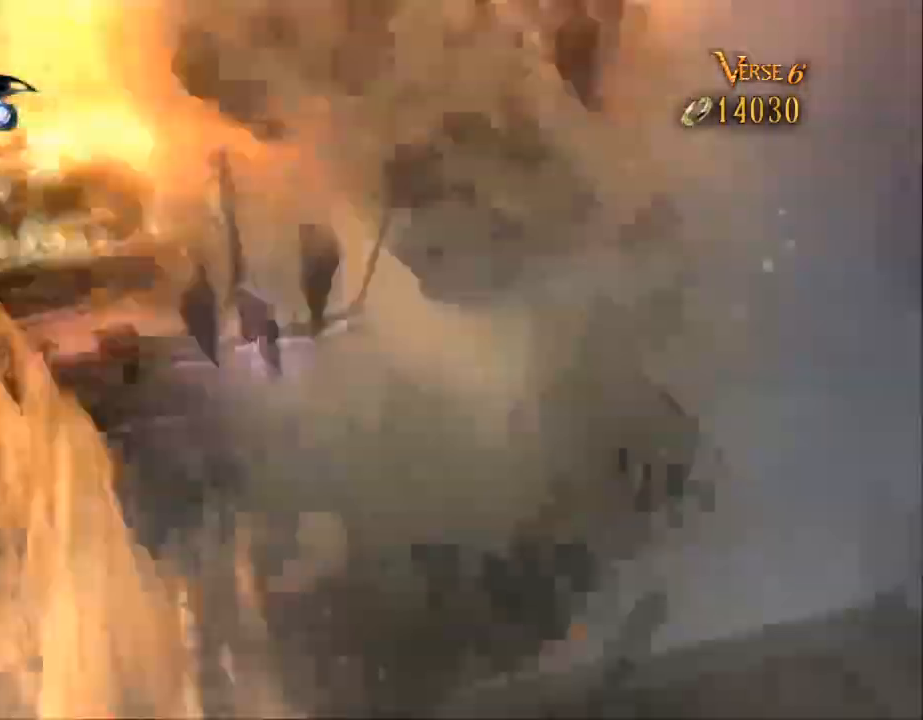
{"dt_ms": 500, "buttons": ["X"], "left_stick": "up-left", "right_stick": "center", "events": [[267, "left_stick", "up-left"]]}
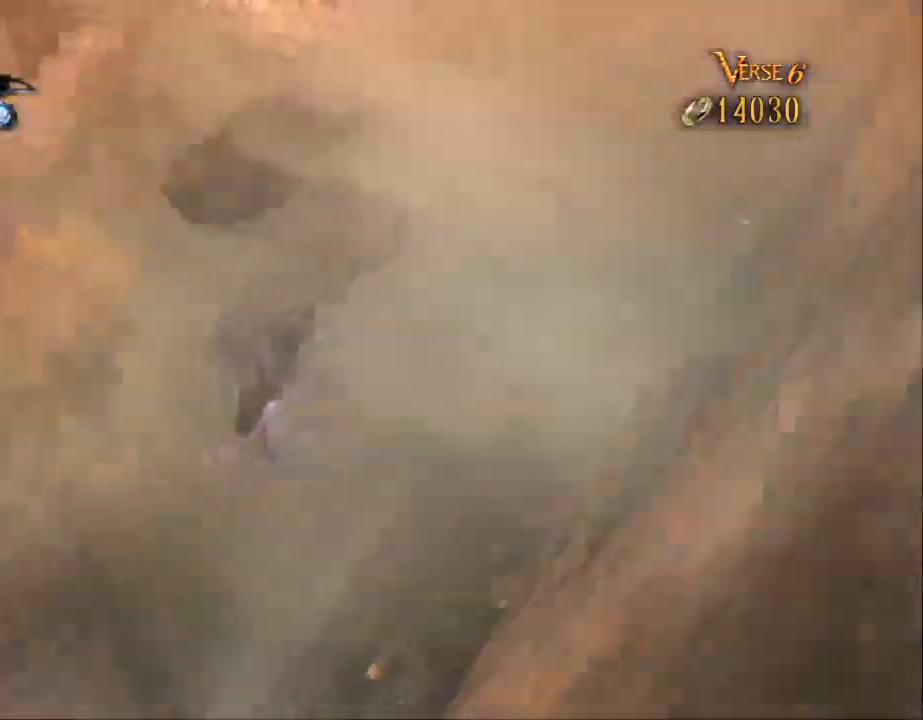
{"dt_ms": 500, "buttons": [], "left_stick": "up-left", "right_stick": "center", "events": [[433, "X", "up"]]}
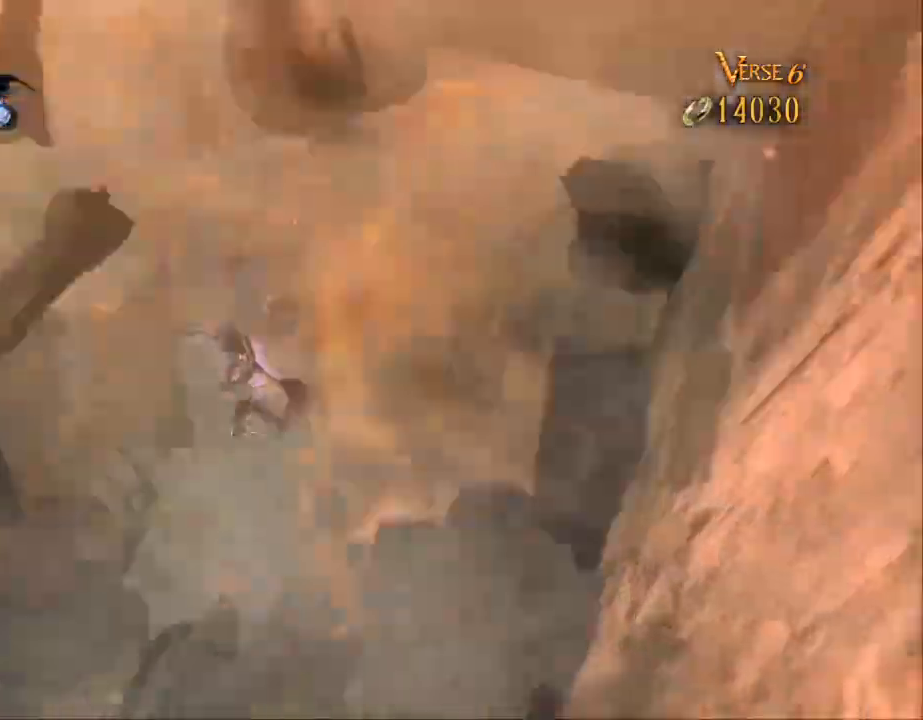
{"dt_ms": 500, "buttons": [], "left_stick": "up-left", "right_stick": "center", "events": []}
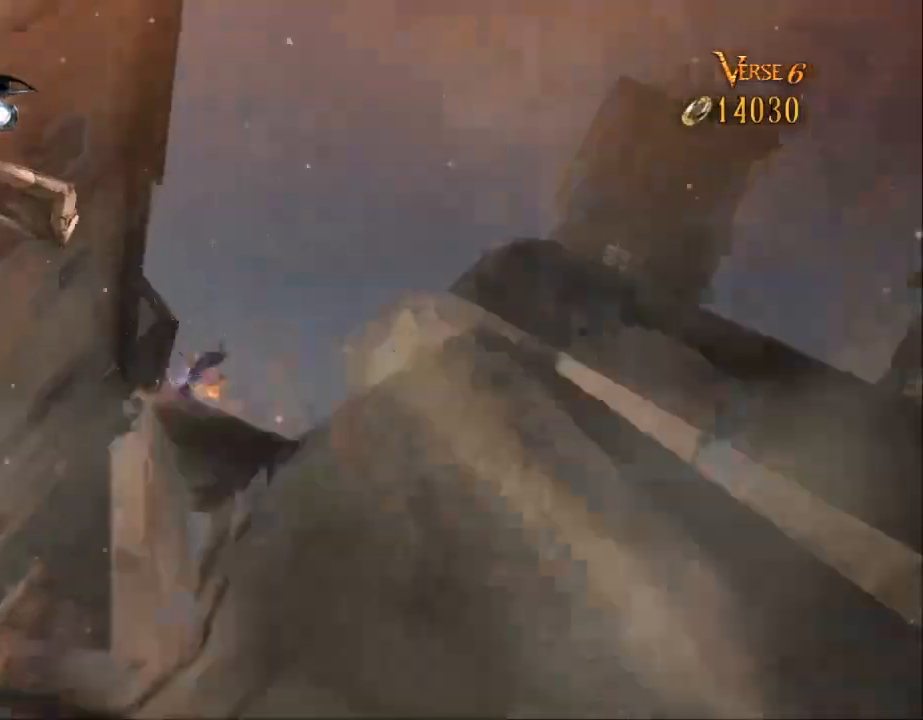
{"dt_ms": 500, "buttons": [], "left_stick": "center", "right_stick": "center", "events": [[433, "left_stick", "center"]]}
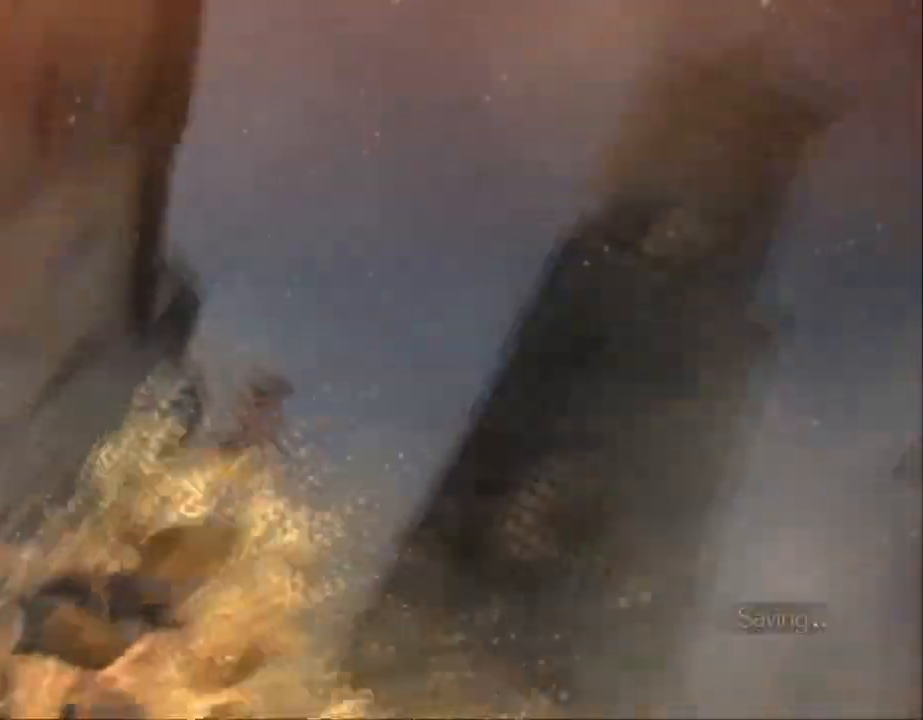
{"dt_ms": 500, "buttons": [], "left_stick": "down-right", "right_stick": "center", "events": [[500, "left_stick", "down-right"]]}
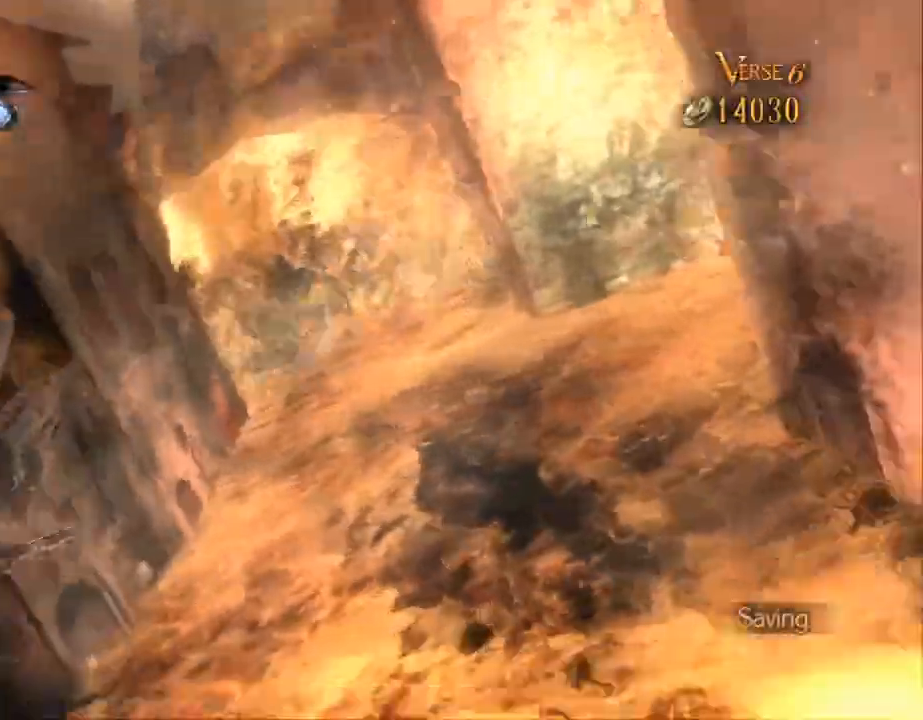
{"dt_ms": 1000, "buttons": [], "left_stick": "down-left", "right_stick": "center", "events": [[933, "left_stick", "down-left"]]}
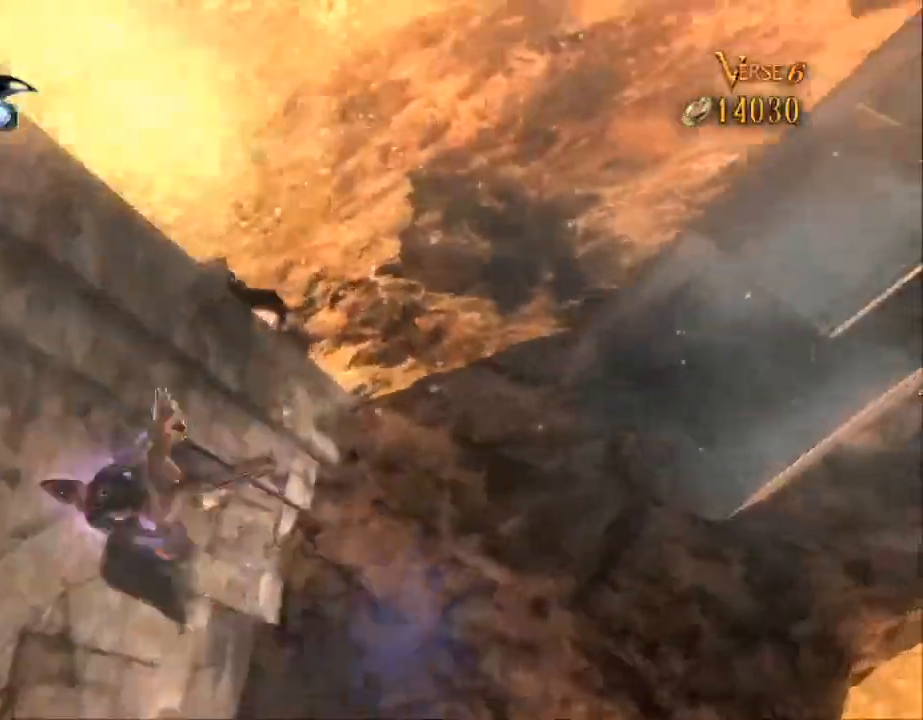
{"dt_ms": 500, "buttons": [], "left_stick": "left", "right_stick": "center"}
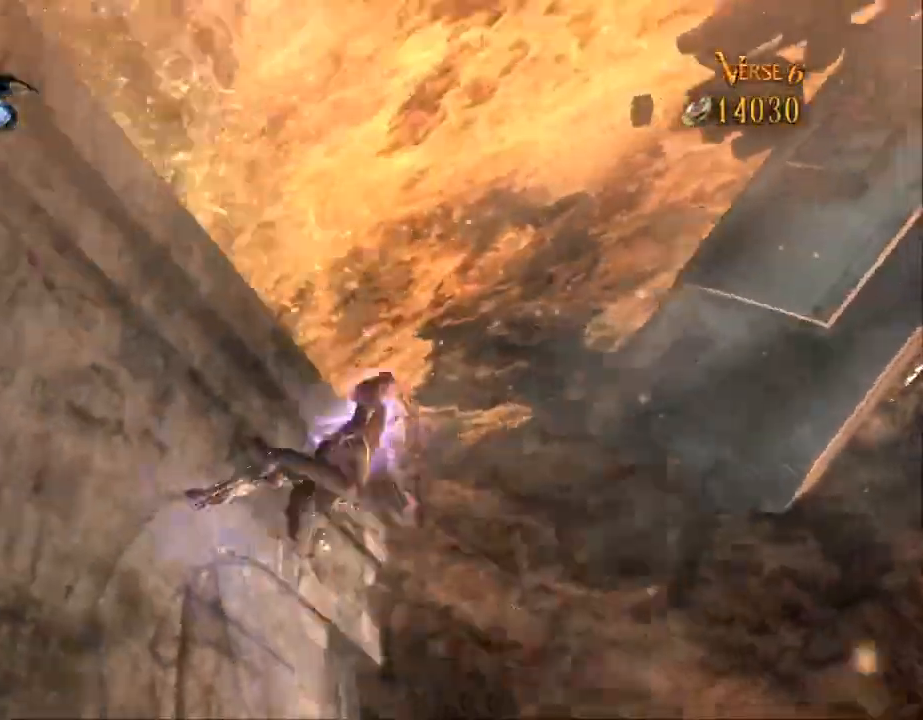
{"dt_ms": 500, "buttons": [], "left_stick": "down-left", "right_stick": "center", "events": [[367, "Y", "down"], [367, "left_stick", "down-left"], [433, "Y", "up"]]}
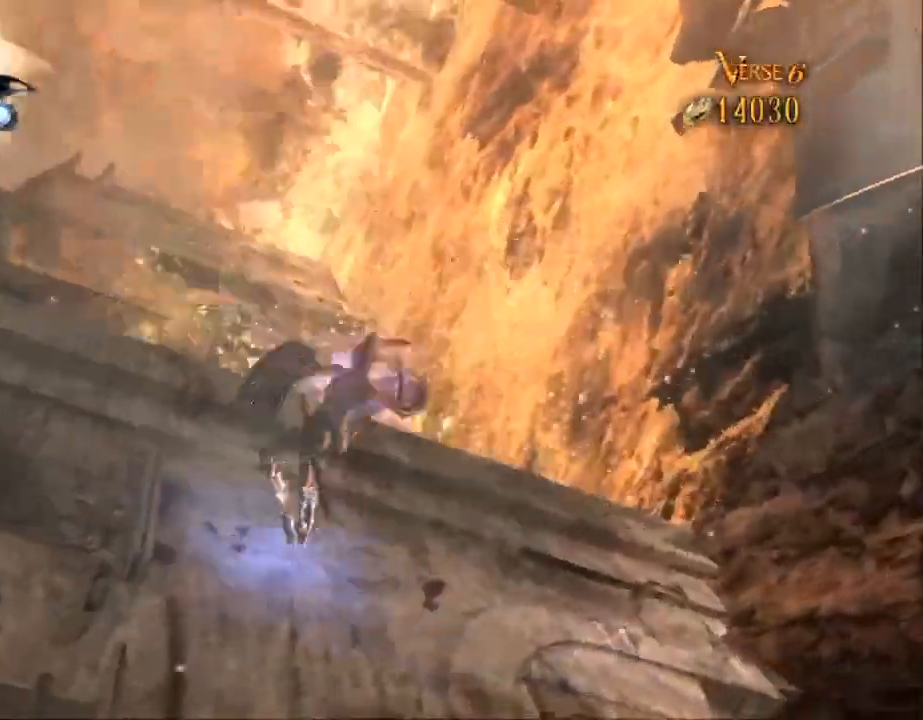
{"dt_ms": 500, "buttons": ["Y"], "left_stick": "down-left", "right_stick": "center", "events": [[33, "Y", "down"], [100, "Y", "up"], [167, "Y", "down"], [233, "Y", "up"], [300, "Y", "down"], [400, "Y", "up"], [467, "Y", "down"]]}
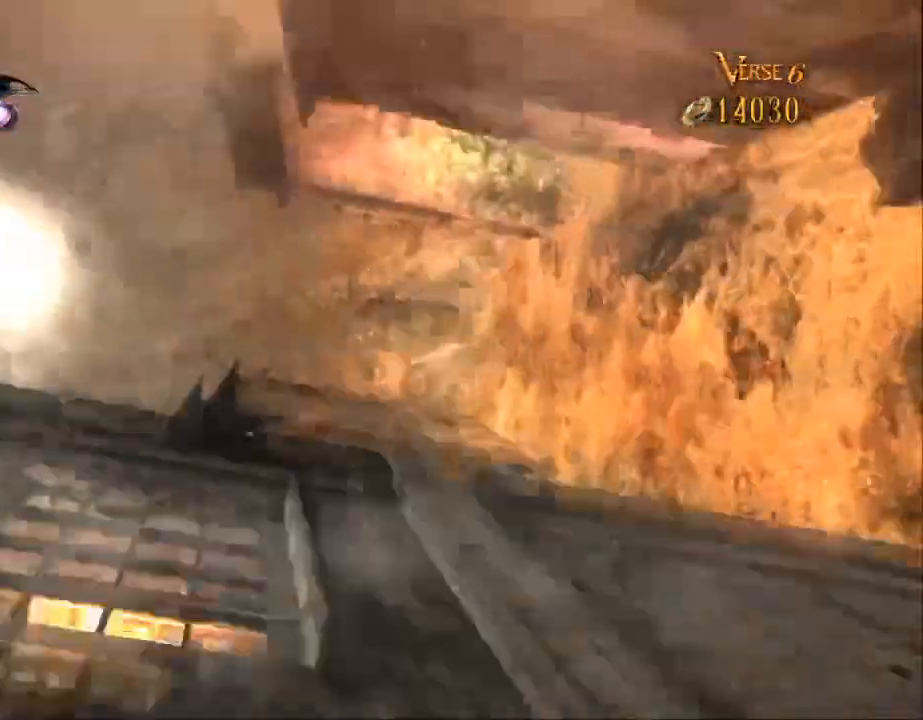
{"dt_ms": 500, "buttons": [], "left_stick": "down-left", "right_stick": "center", "events": [[33, "Y", "up"], [100, "Y", "down"], [200, "Y", "up"], [267, "Y", "down"], [333, "Y", "up"], [400, "Y", "down"], [500, "Y", "up"]]}
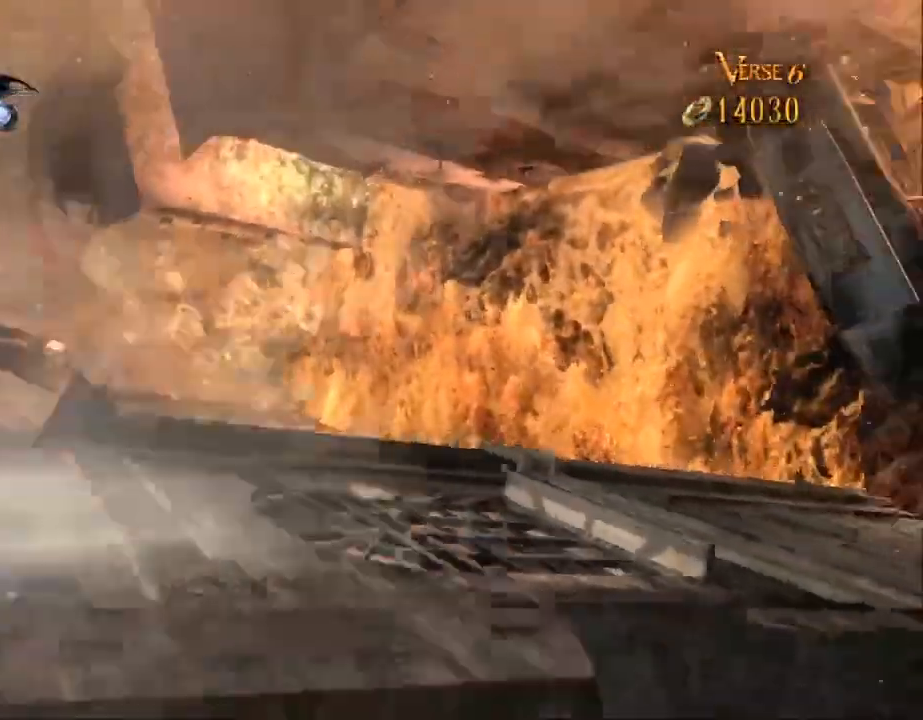
{"dt_ms": 500, "buttons": ["Y"], "left_stick": "down-left", "right_stick": "center", "events": [[67, "Y", "down"], [300, "Y", "up"], [367, "Y", "down"]]}
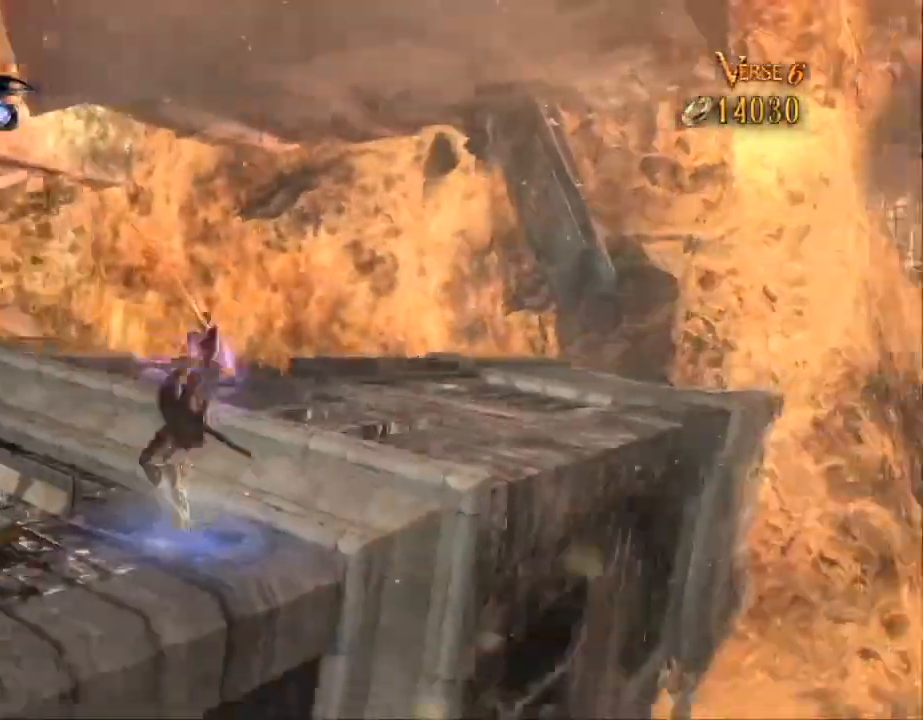
{"dt_ms": 1000, "buttons": [], "left_stick": "down-left", "right_stick": "center"}
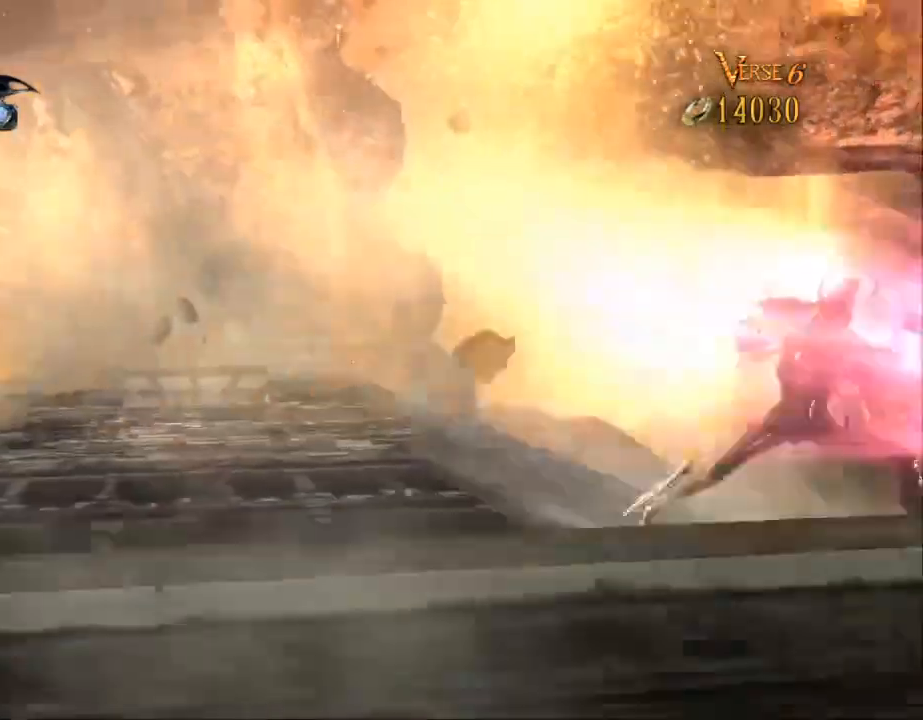
{"dt_ms": 500, "buttons": [], "left_stick": "center", "right_stick": "center", "events": [[300, "left_stick", "center"]]}
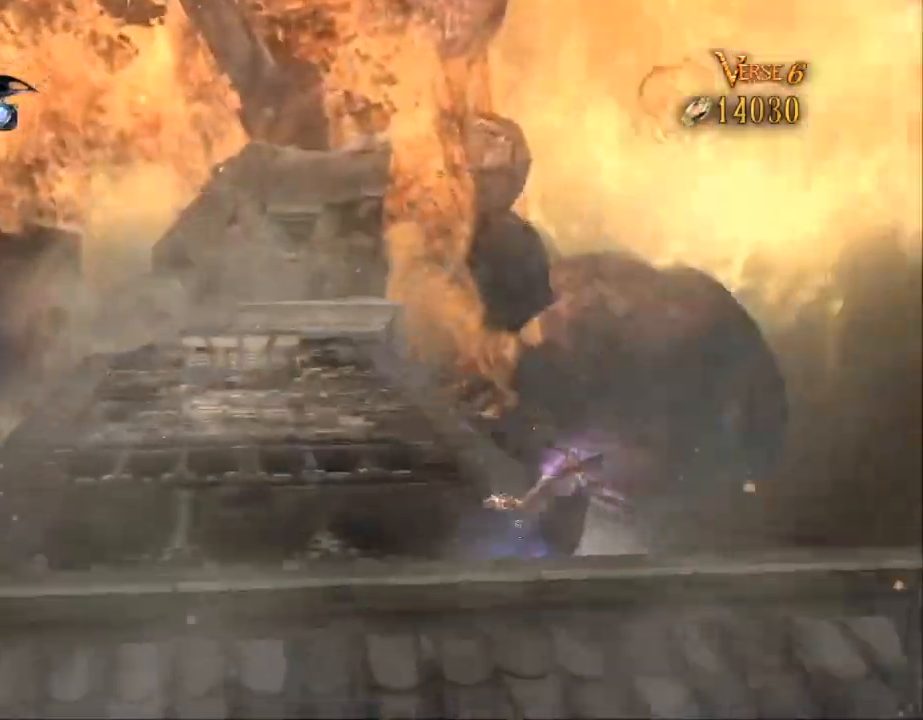
{"dt_ms": 500, "buttons": [], "left_stick": "center", "right_stick": "center", "events": []}
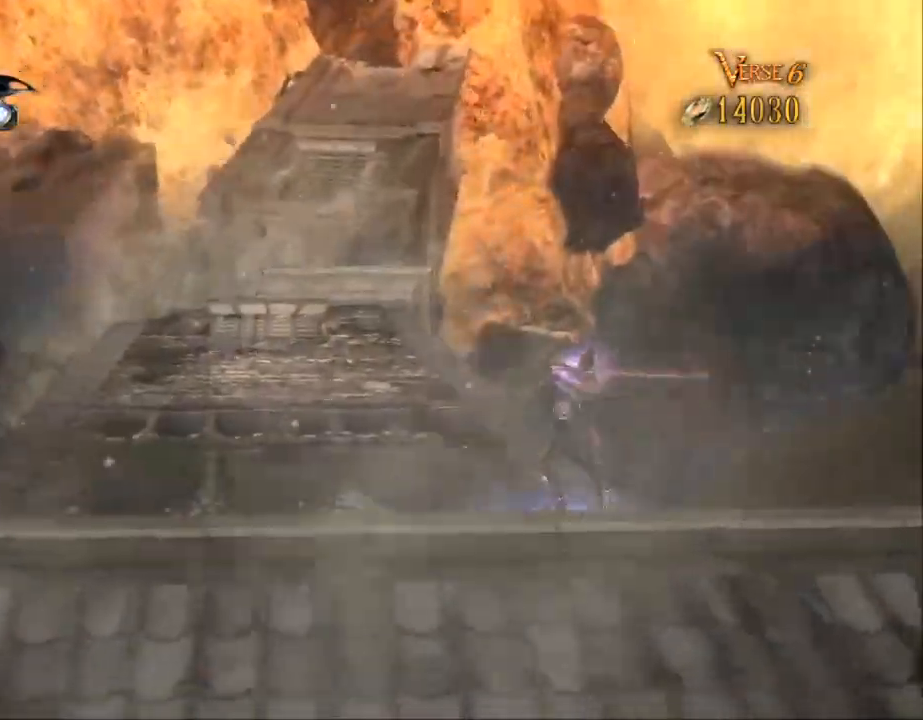
{"dt_ms": 1000, "buttons": [], "left_stick": "center", "right_stick": "center", "events": []}